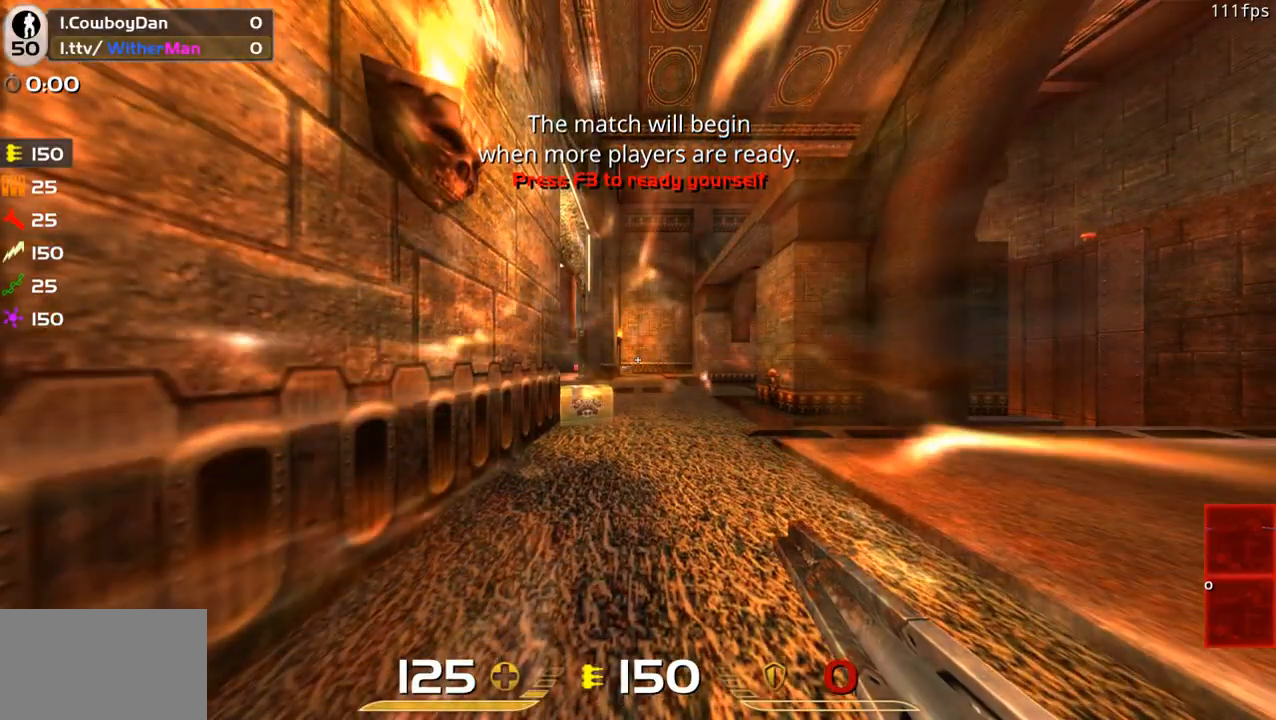
Gameplay with keyboard and mouse; each line is a JSON object with the keys and mouse buttons held at the frame after it. "events" lists presses ("down") and releases ("up") of "1", "2", "3", "4", "5", "a", "alt", "c", "caps_lock", "ctrl", "d", "e", "f", "g", "q", "r", "s", "shift", "space", "t", "tab", "v", "w", "x", "z", "mouse_left", "mouse_wheel" and "mouse_right" between this image and that frame as [ms after this image, input, new state], when the widget could be followed in between. "mouse_left", "mouse_wheel", "mouse_right" = the "left", "wheel", "right" buttons of the "mouse" list. No other keys are recorded. "wheel" means that the mouse wheel is clicked or scrolled. Not read: mouse_move.
{"keys": ["w"], "mouse": [], "events": [[66, "w", "down"], [300, "d", "down"], [433, "d", "up"]]}
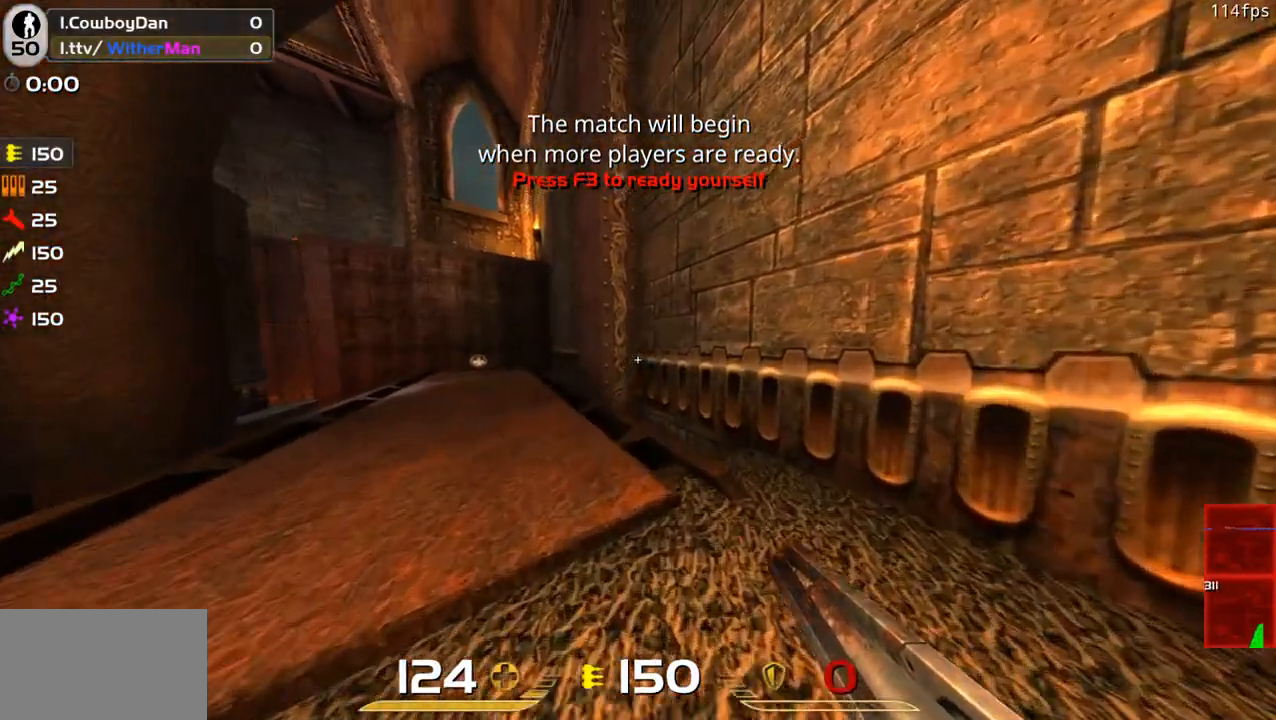
{"keys": ["d", "space", "w"], "mouse": [], "events": [[133, "a", "down"], [216, "a", "up"], [416, "d", "down"], [500, "space", "down"]]}
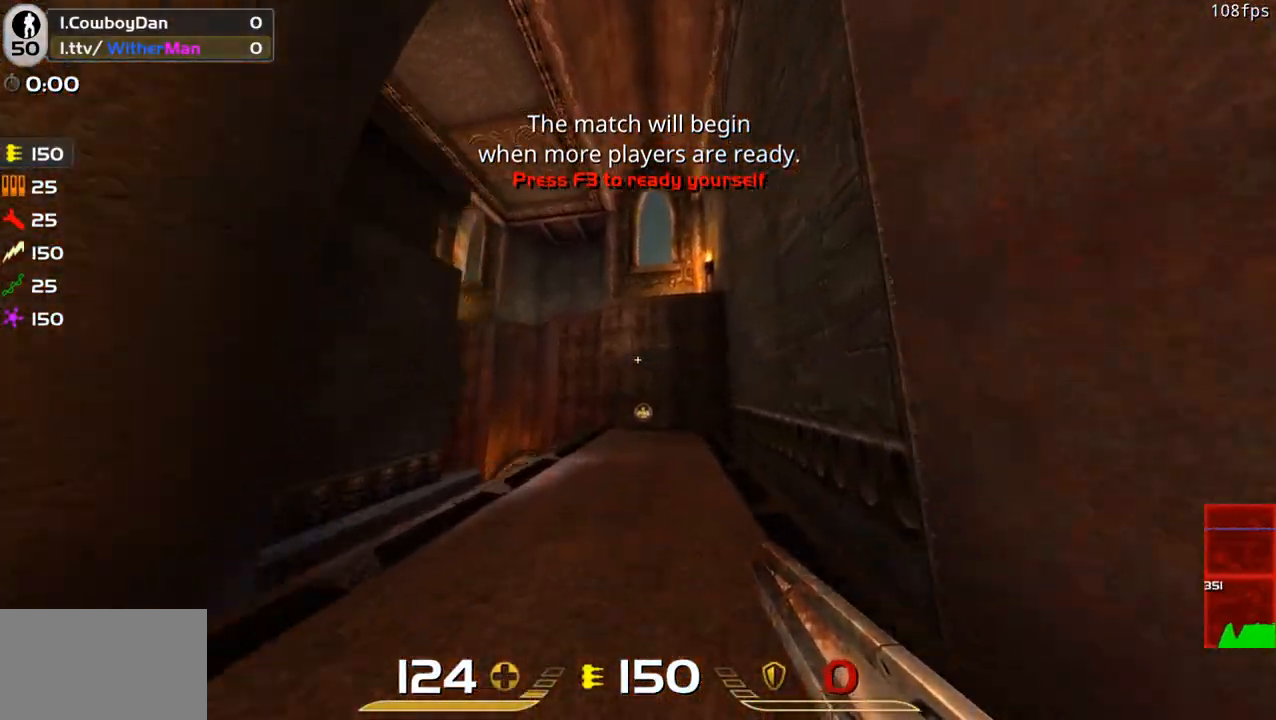
{"keys": ["a", "w"], "mouse": []}
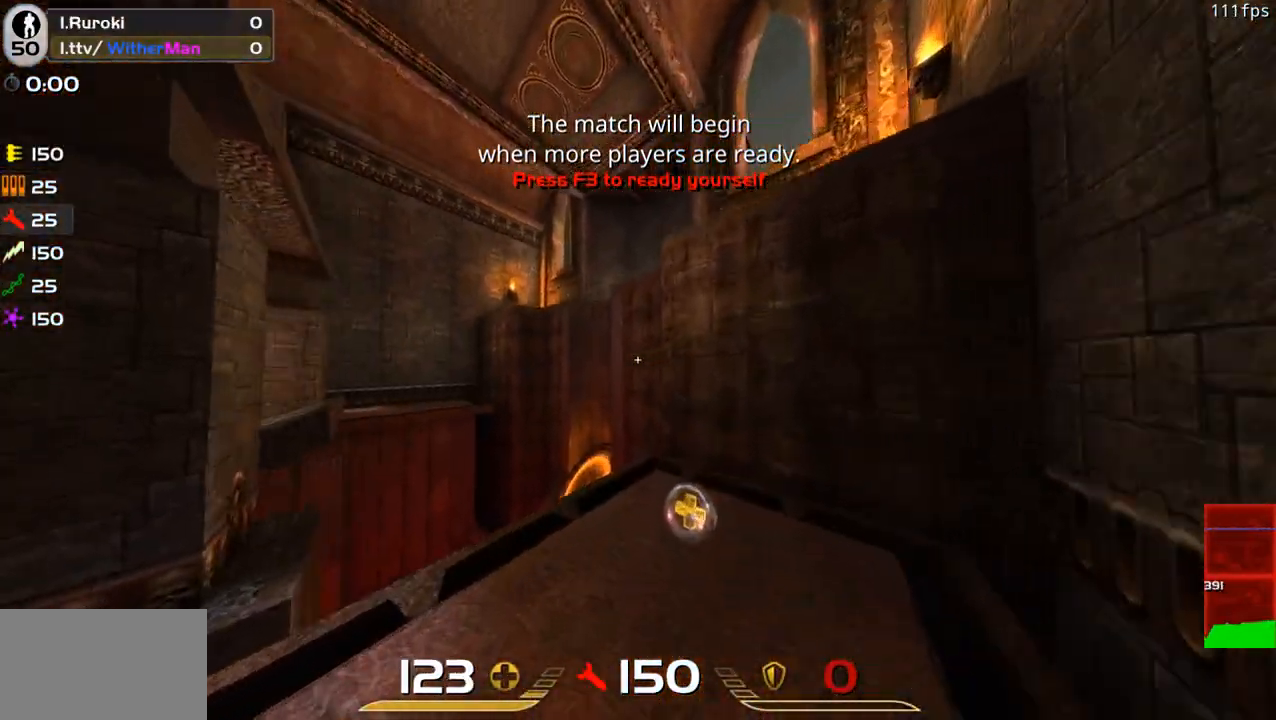
{"keys": ["d", "space", "w"], "mouse": [], "events": [[300, "a", "up"], [400, "space", "down"], [483, "d", "down"]]}
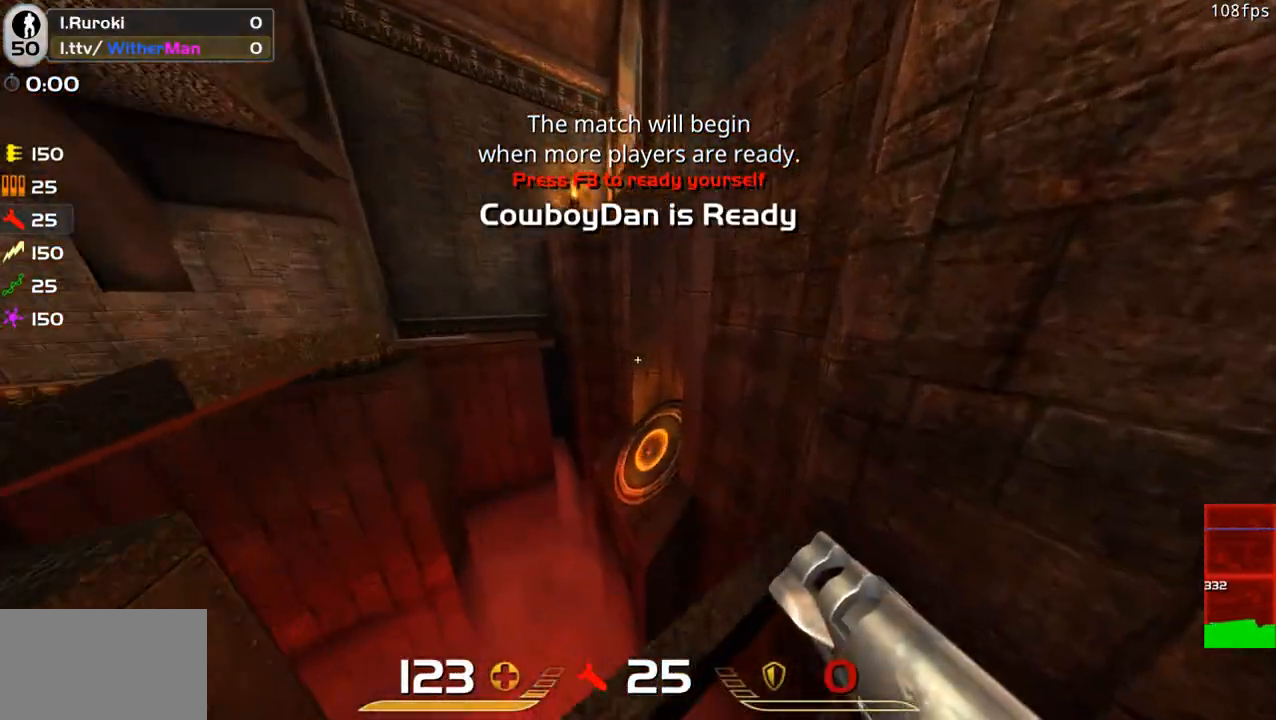
{"keys": ["d", "s"], "mouse": [], "events": [[150, "space", "up"], [150, "w", "up"], [366, "s", "down"]]}
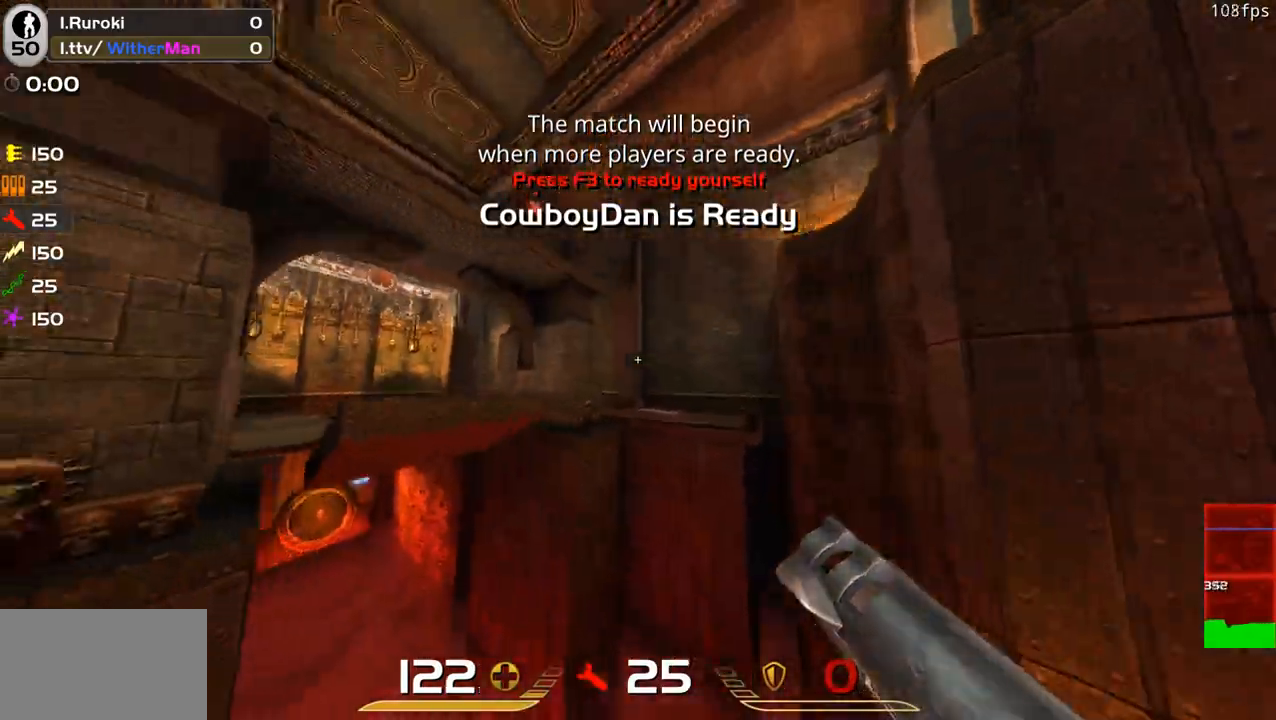
{"keys": [], "mouse": [], "events": [[100, "s", "up"], [150, "d", "up"]]}
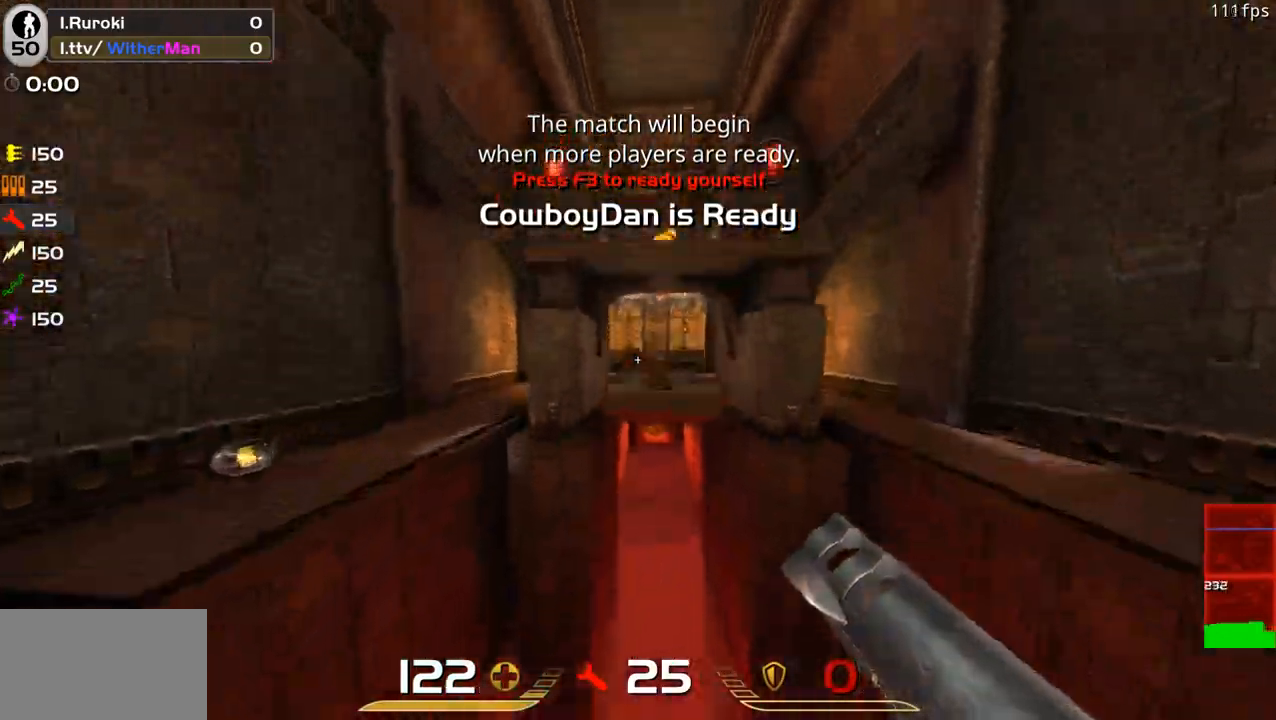
{"keys": [], "mouse": [], "events": [[250, "w", "down"], [400, "w", "up"]]}
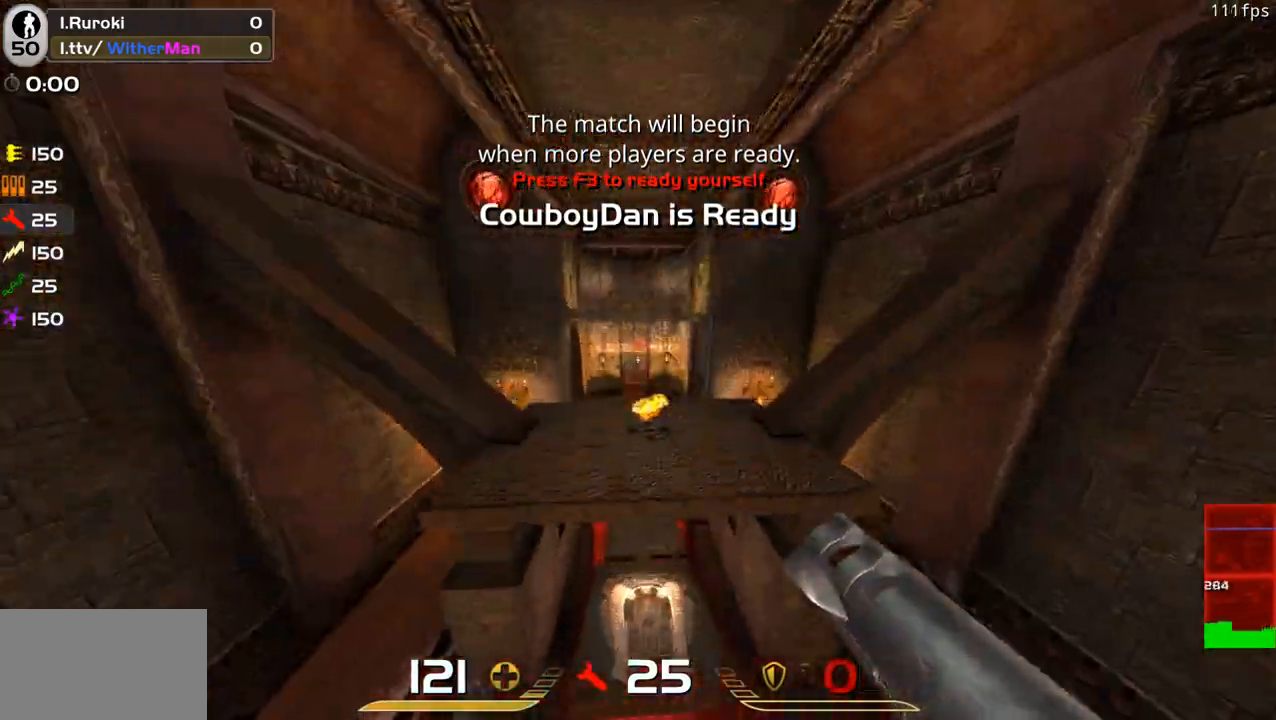
{"keys": [], "mouse": [], "events": []}
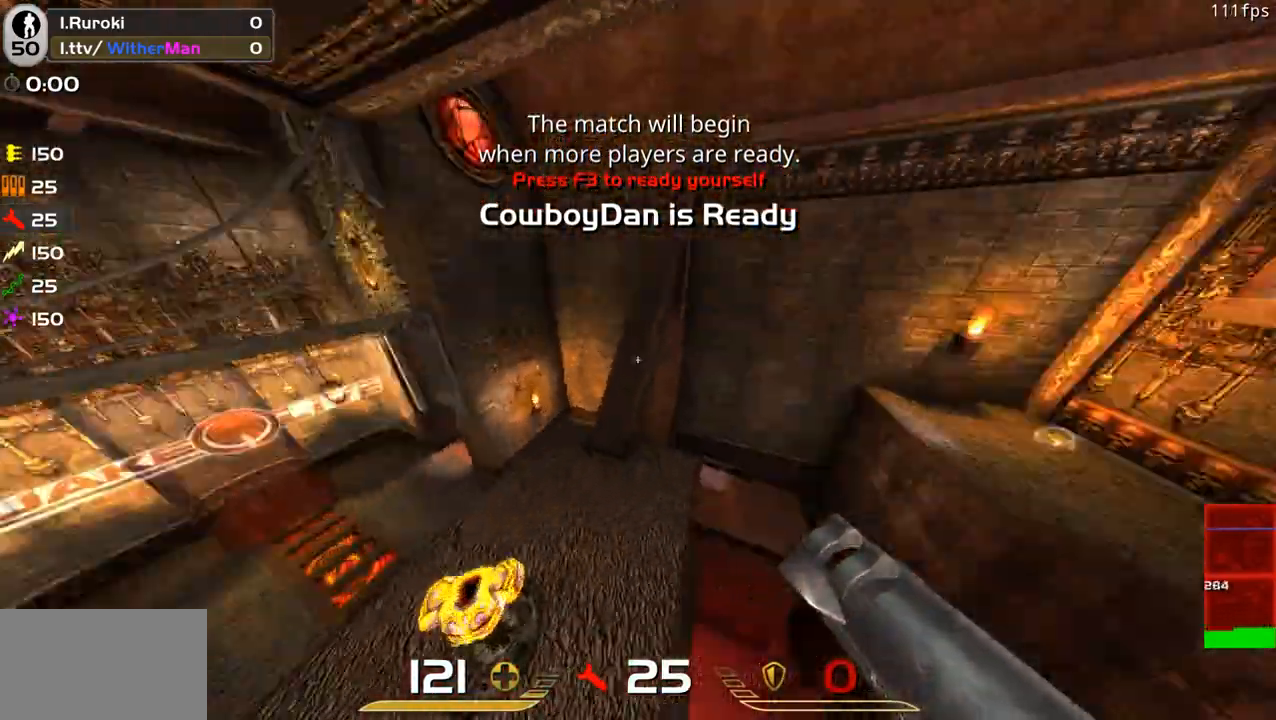
{"keys": ["w"], "mouse": [], "events": [[416, "w", "down"]]}
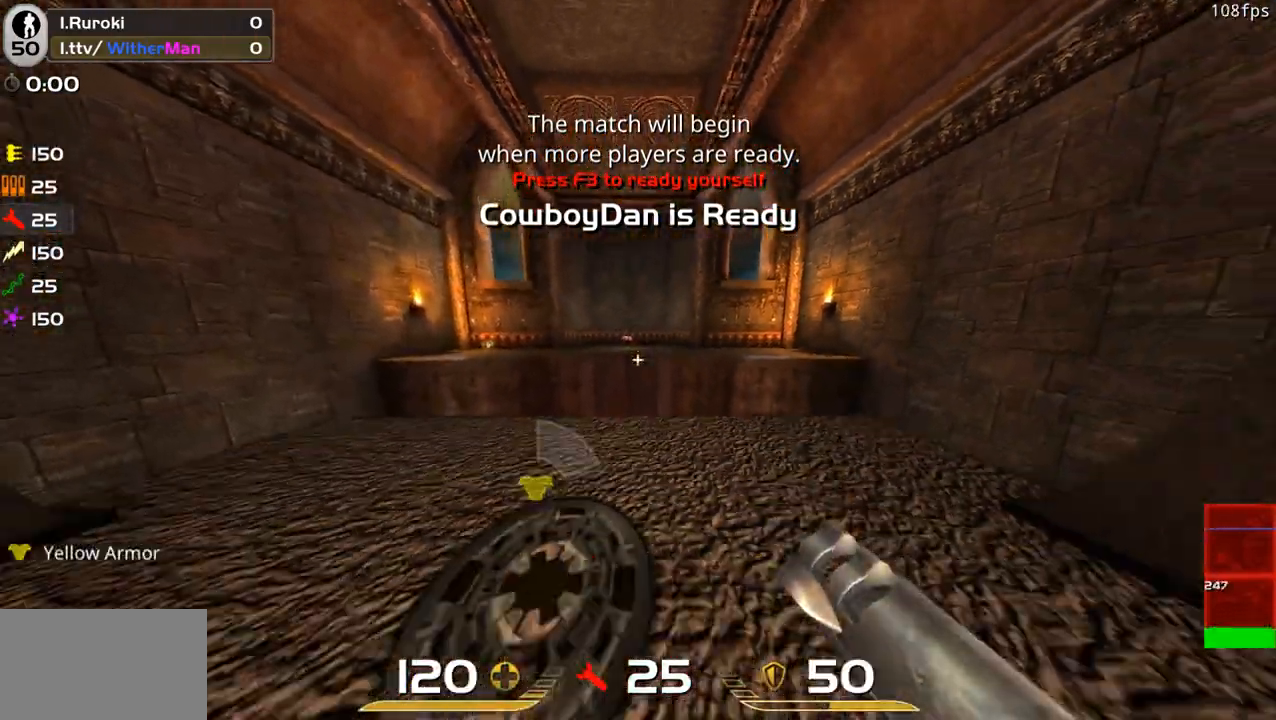
{"keys": ["a", "w"], "mouse": [], "events": [[166, "d", "down"], [350, "d", "up"], [433, "a", "down"]]}
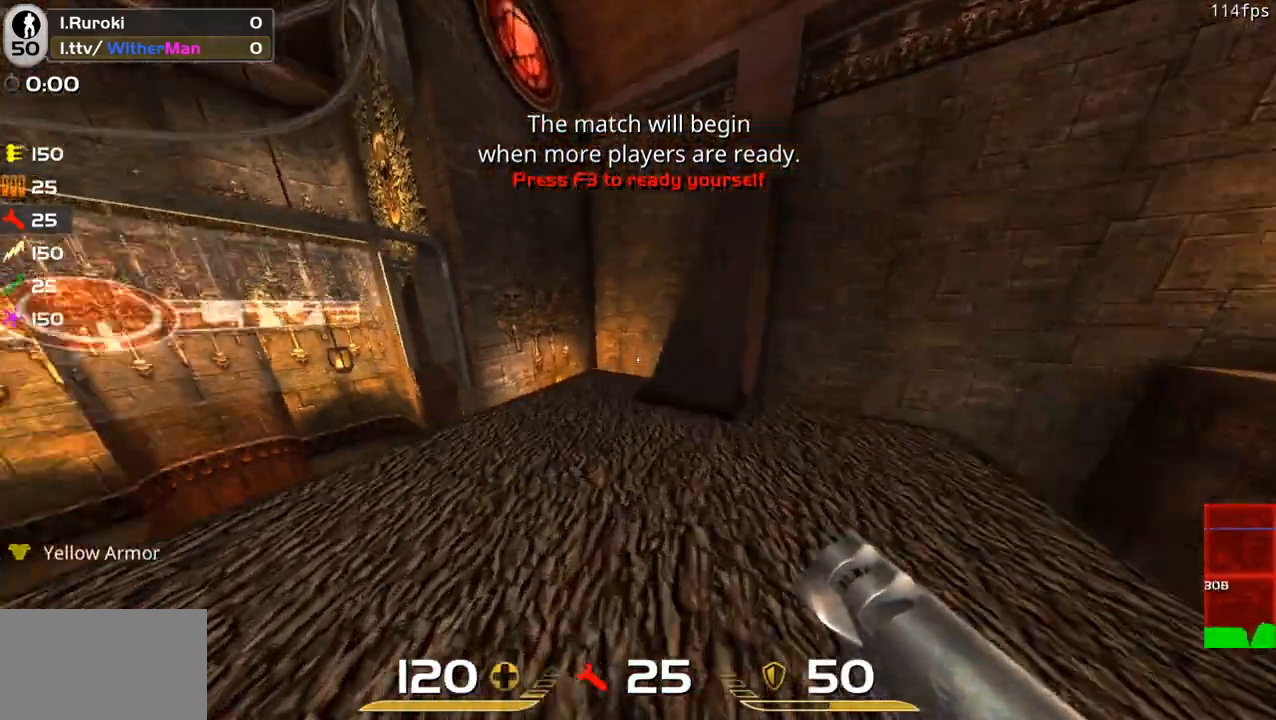
{"keys": ["d", "w"], "mouse": [], "events": [[216, "a", "up"], [366, "d", "down"]]}
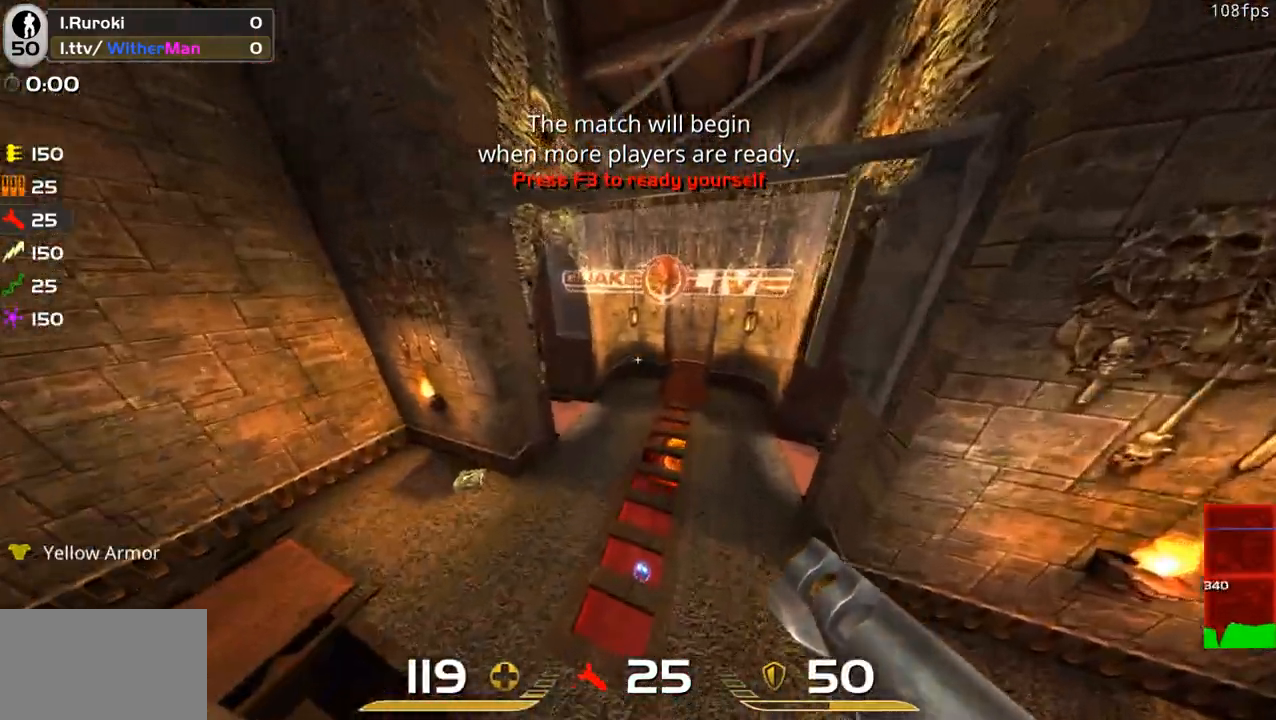
{"keys": ["d", "w"], "mouse": [], "events": [[100, "d", "up"], [233, "d", "down"]]}
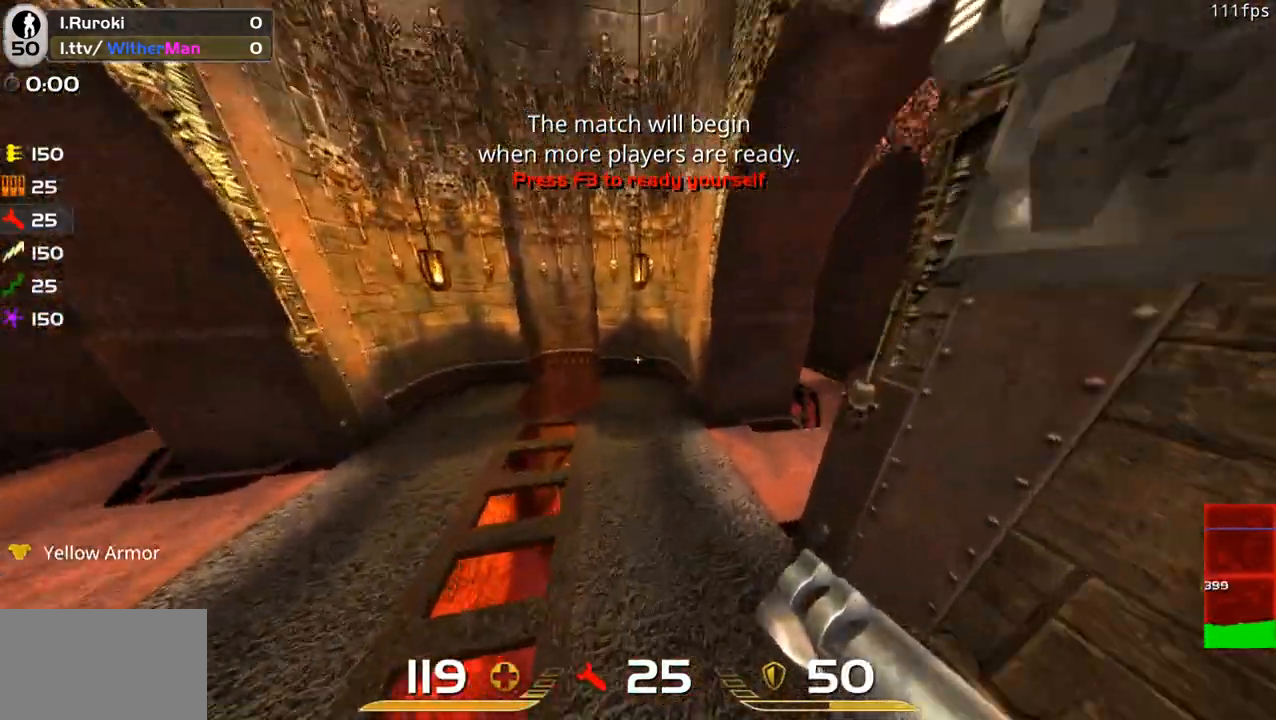
{"keys": ["d", "space", "w"], "mouse": [], "events": [[400, "space", "down"]]}
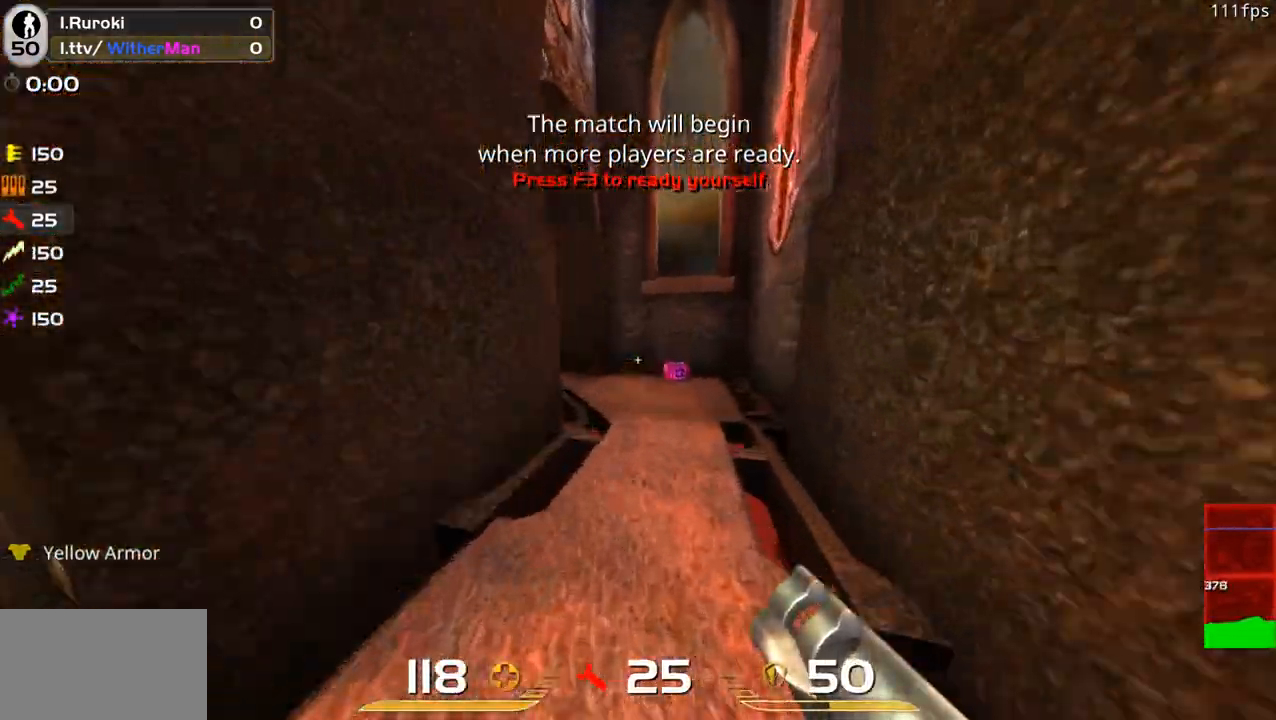
{"keys": ["a", "w"], "mouse": [], "events": [[83, "a", "down"], [83, "space", "up"], [133, "d", "up"]]}
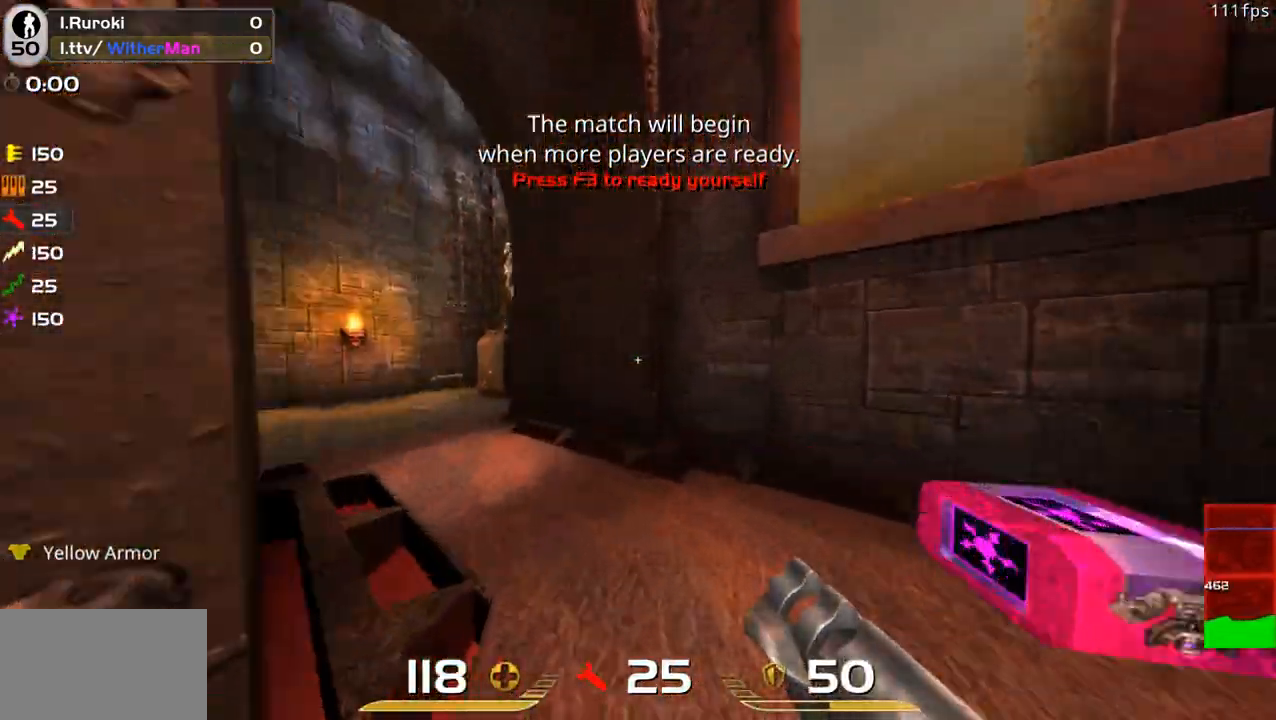
{"keys": ["w"], "mouse": [], "events": [[316, "space", "down"], [383, "space", "up"], [466, "a", "up"]]}
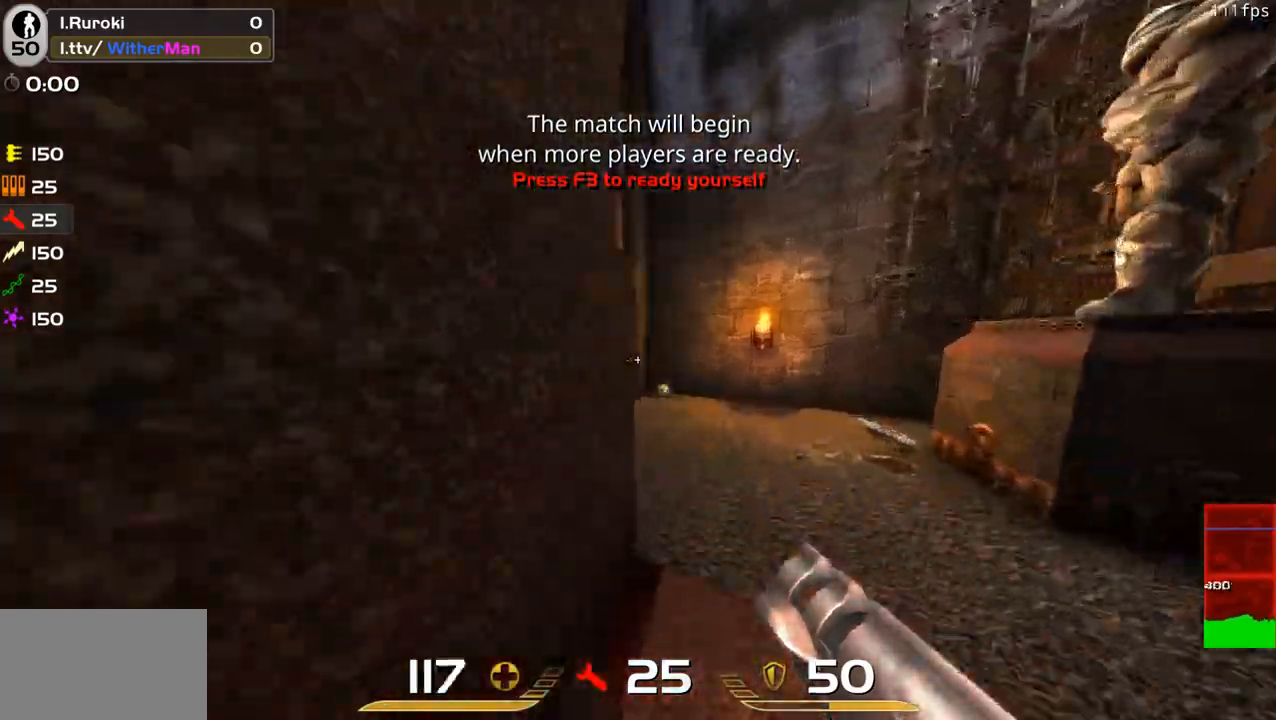
{"keys": ["a", "w"], "mouse": [], "events": [[66, "a", "down"]]}
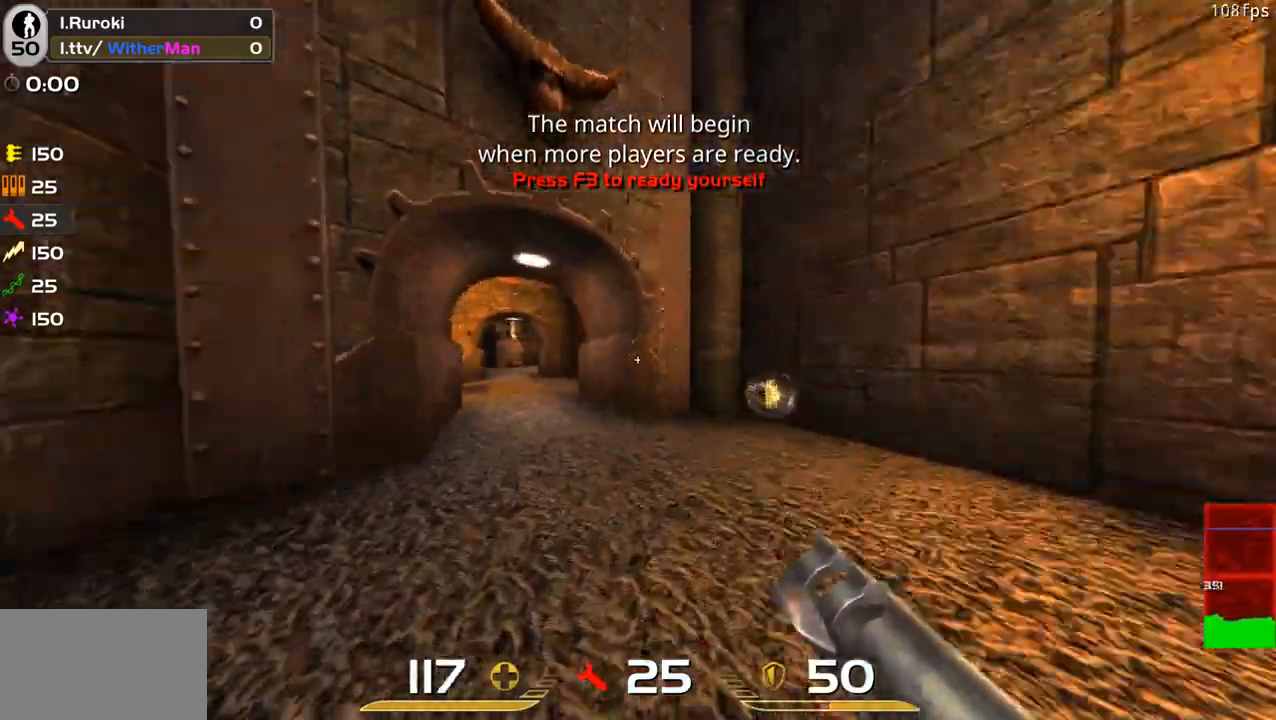
{"keys": ["a", "w"], "mouse": [], "events": [[83, "space", "down"], [216, "space", "up"], [316, "a", "up"], [450, "a", "down"]]}
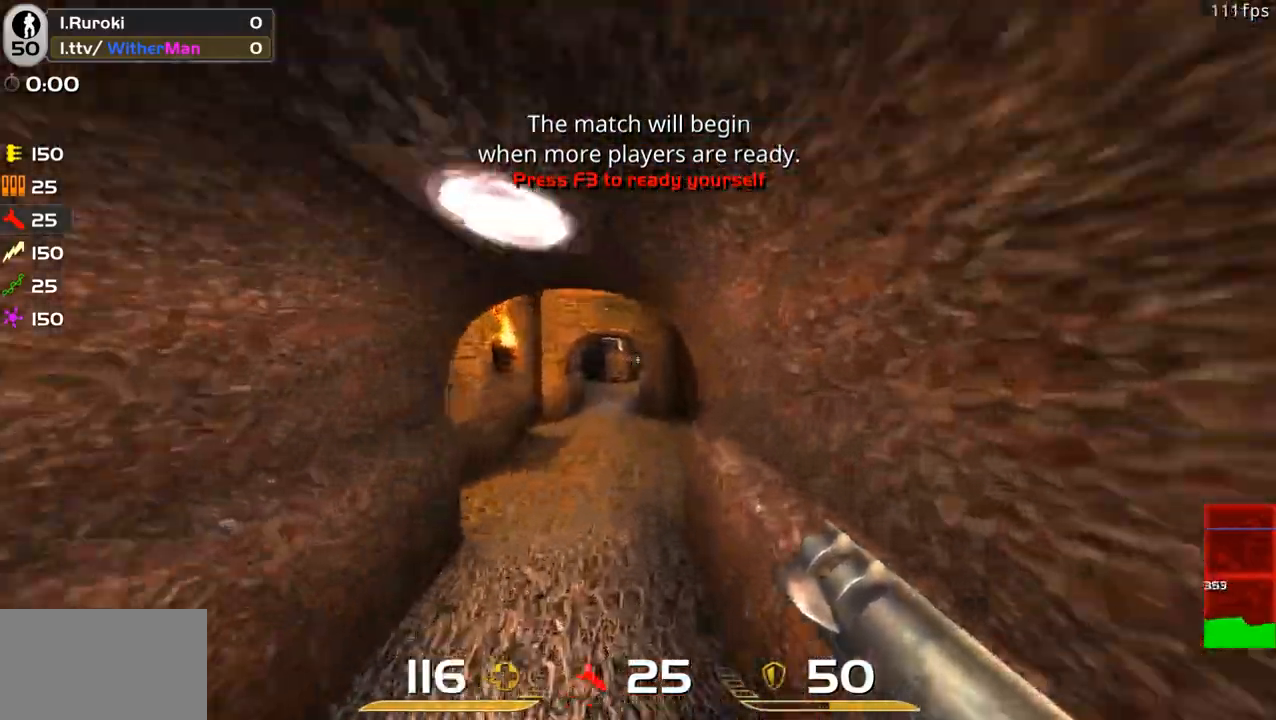
{"keys": ["w"], "mouse": [], "events": [[100, "a", "up"], [183, "a", "down"], [333, "a", "up"]]}
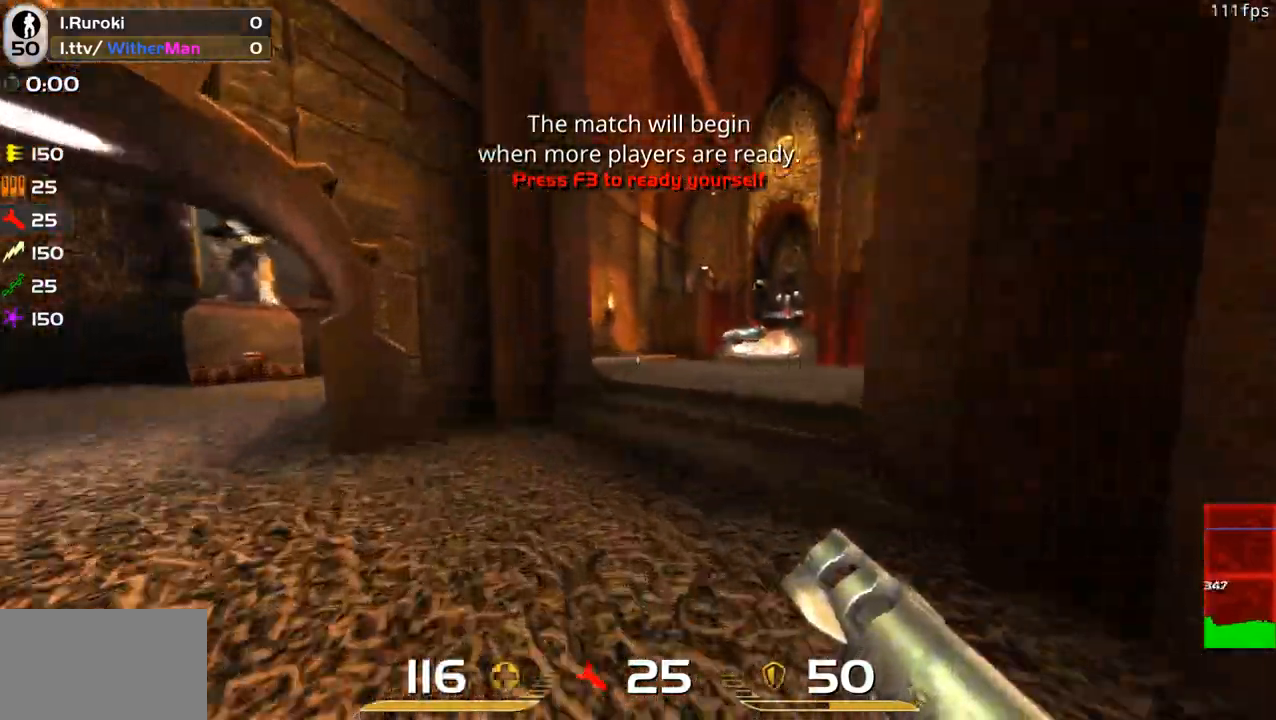
{"keys": ["w"], "mouse": [], "events": []}
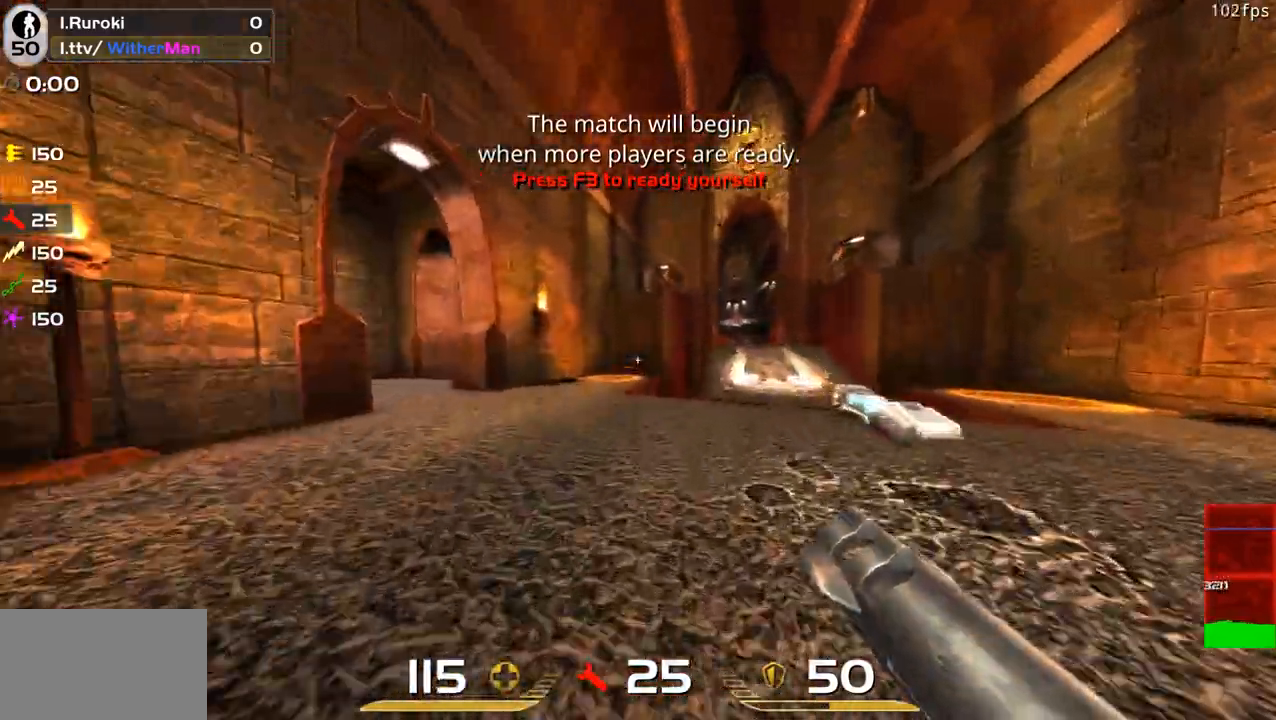
{"keys": ["a", "w"], "mouse": [], "events": [[133, "a", "down"], [216, "space", "down"], [450, "space", "up"]]}
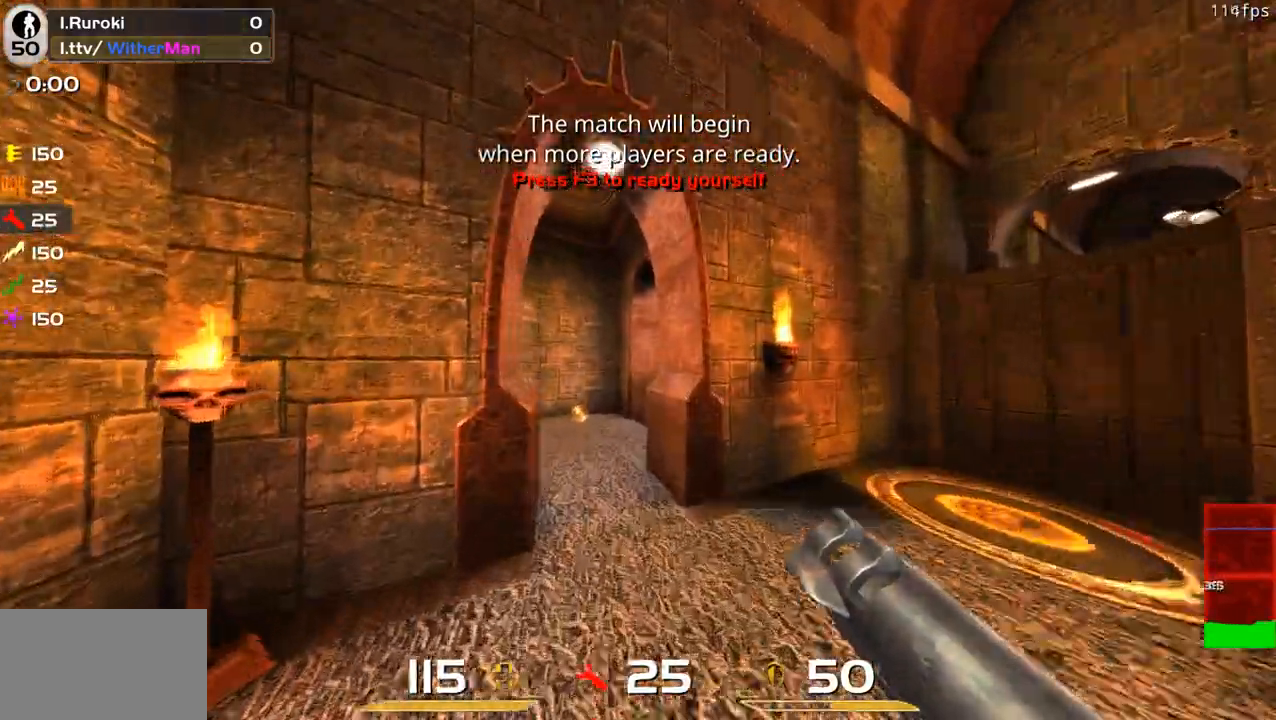
{"keys": ["w"], "mouse": [], "events": [[383, "a", "up"]]}
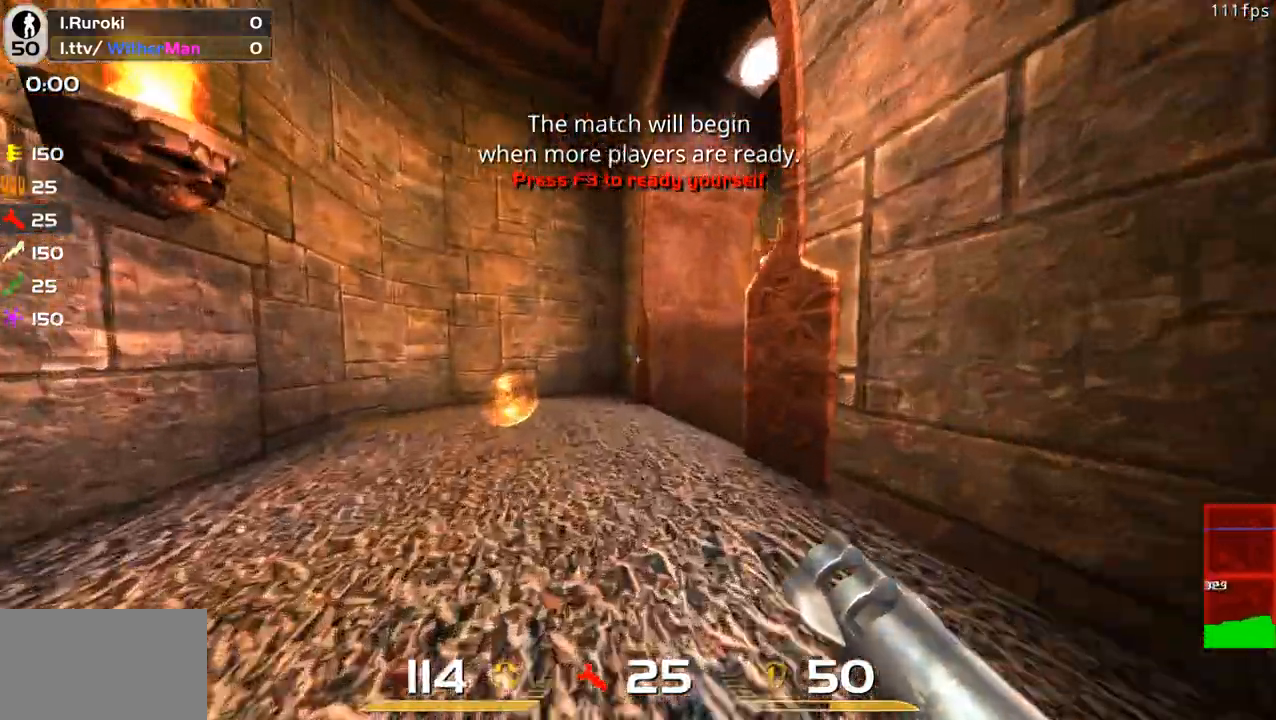
{"keys": ["d", "w"], "mouse": [], "events": [[350, "d", "down"]]}
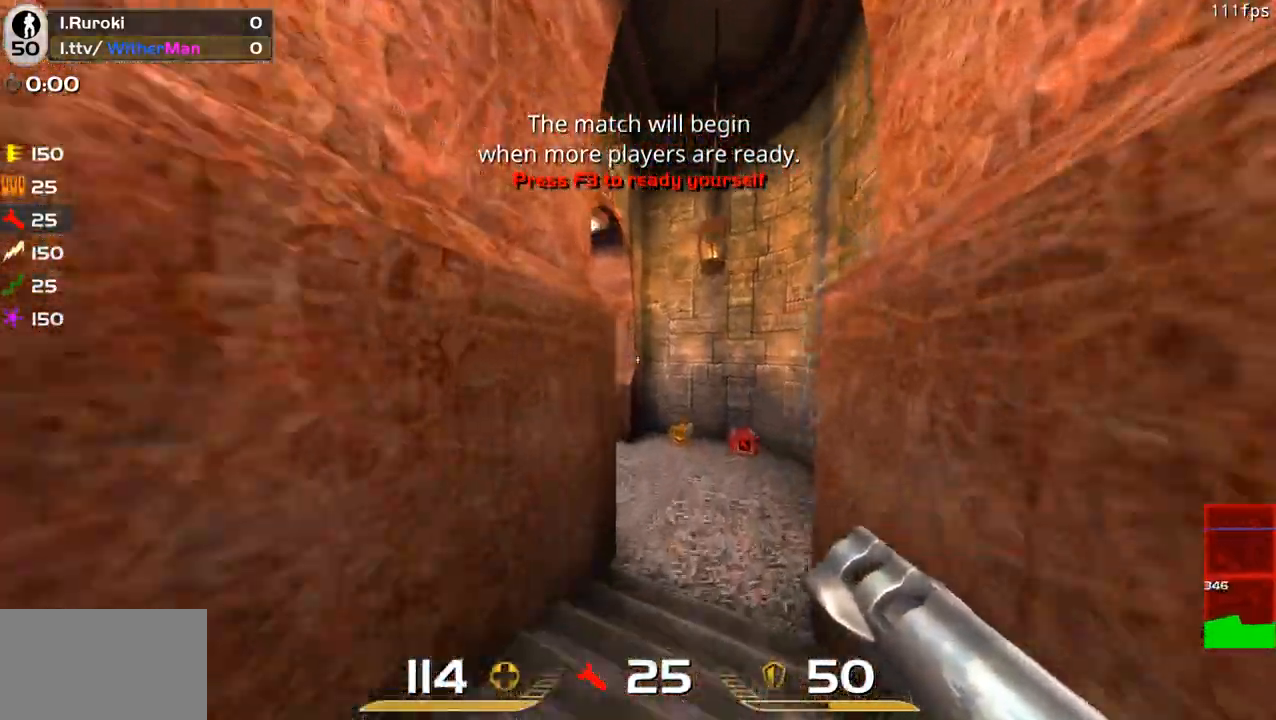
{"keys": ["a", "w"], "mouse": [], "events": [[83, "d", "up"], [183, "a", "down"]]}
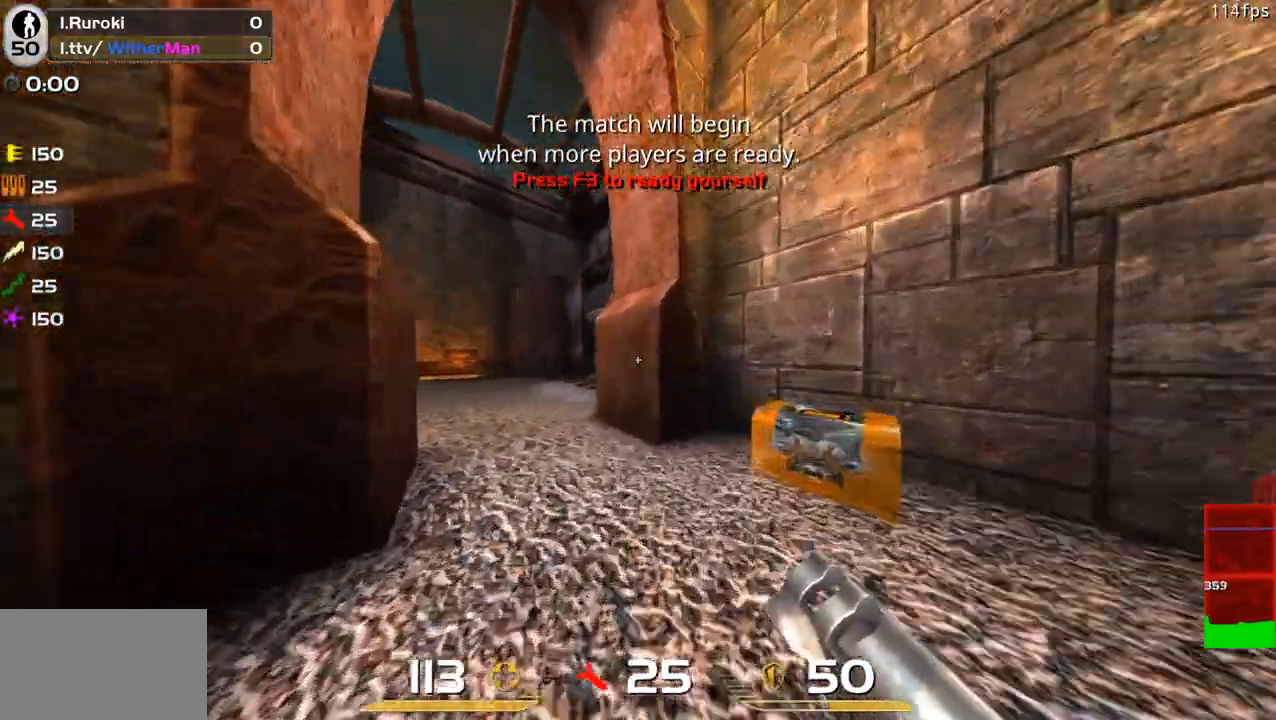
{"keys": ["d", "w"], "mouse": [], "events": [[100, "space", "down"], [233, "space", "up"], [383, "a", "up"], [466, "d", "down"]]}
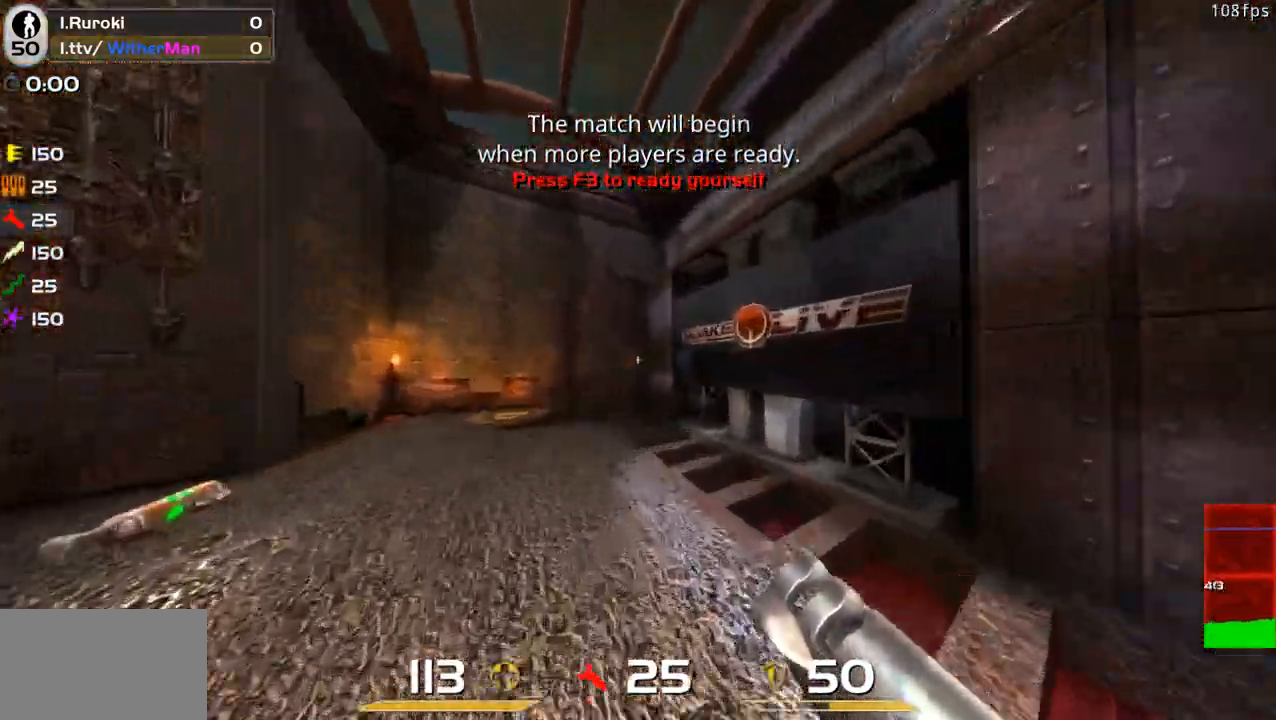
{"keys": ["d"], "mouse": [], "events": [[300, "space", "down"], [350, "mouse_left", "down"], [350, "w", "up"], [433, "mouse_left", "up"], [483, "space", "up"]]}
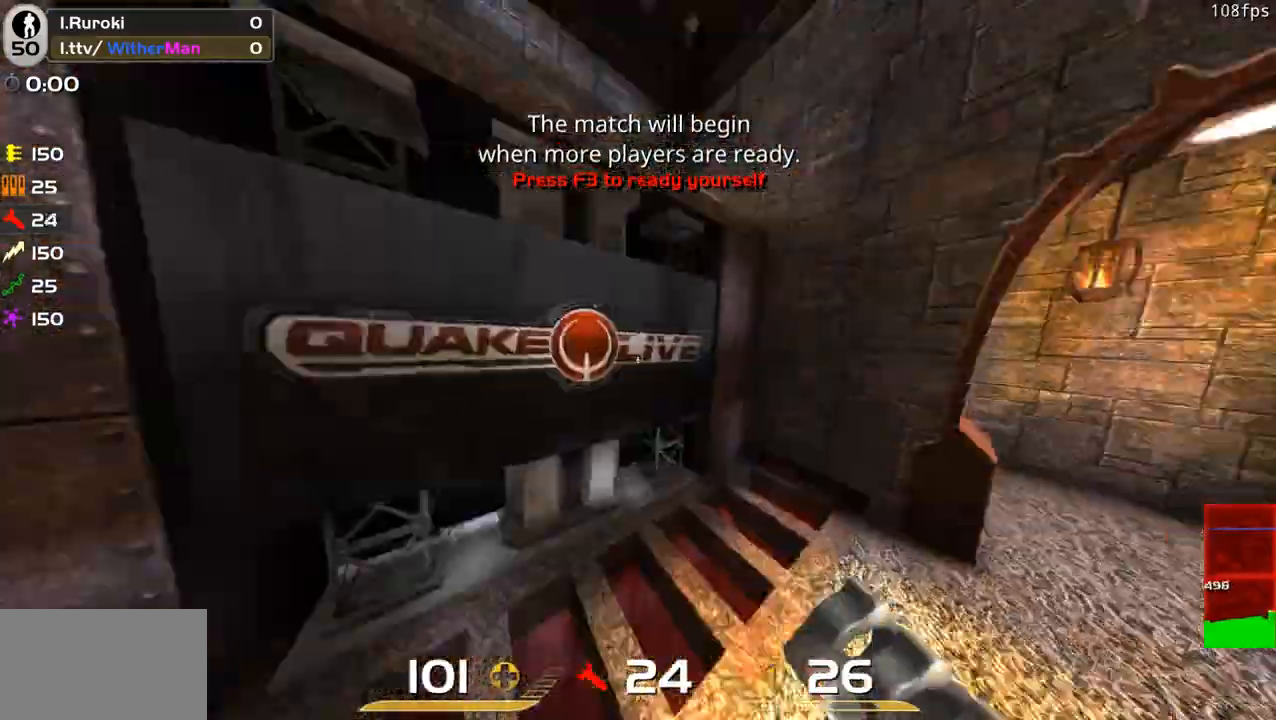
{"keys": ["w"], "mouse": [], "events": [[316, "w", "down"], [450, "d", "up"]]}
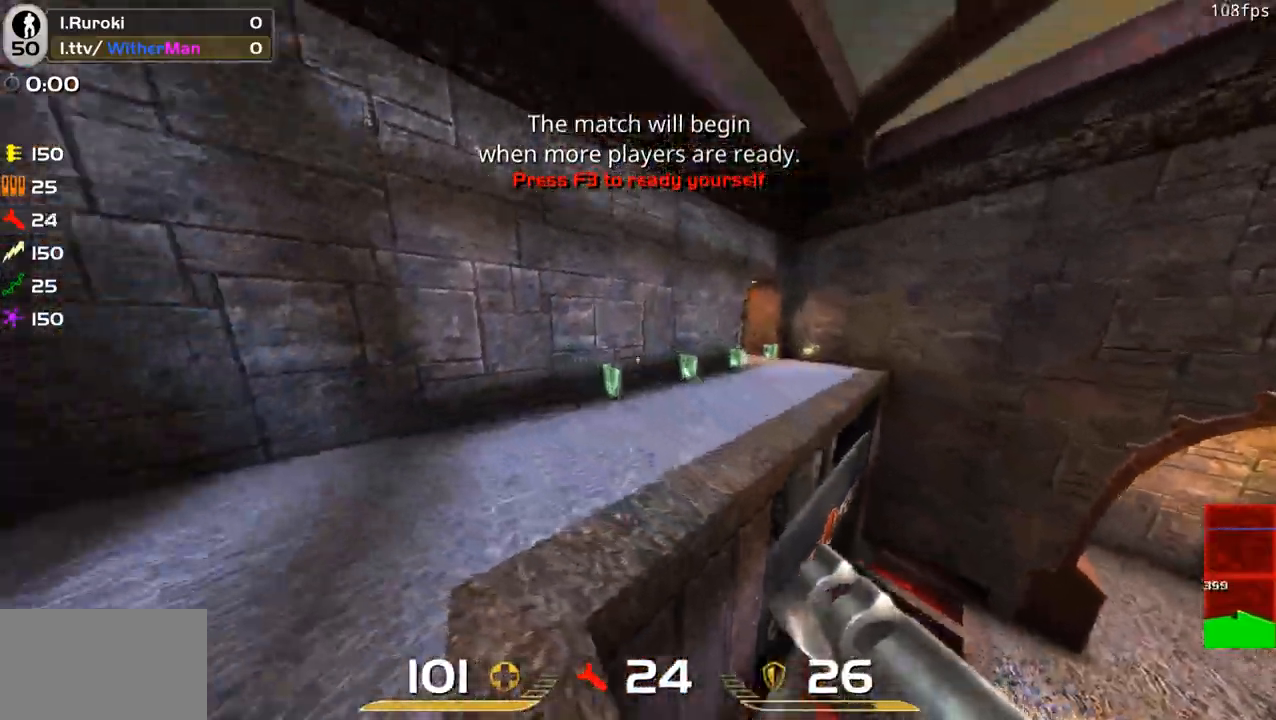
{"keys": ["w"], "mouse": [], "events": []}
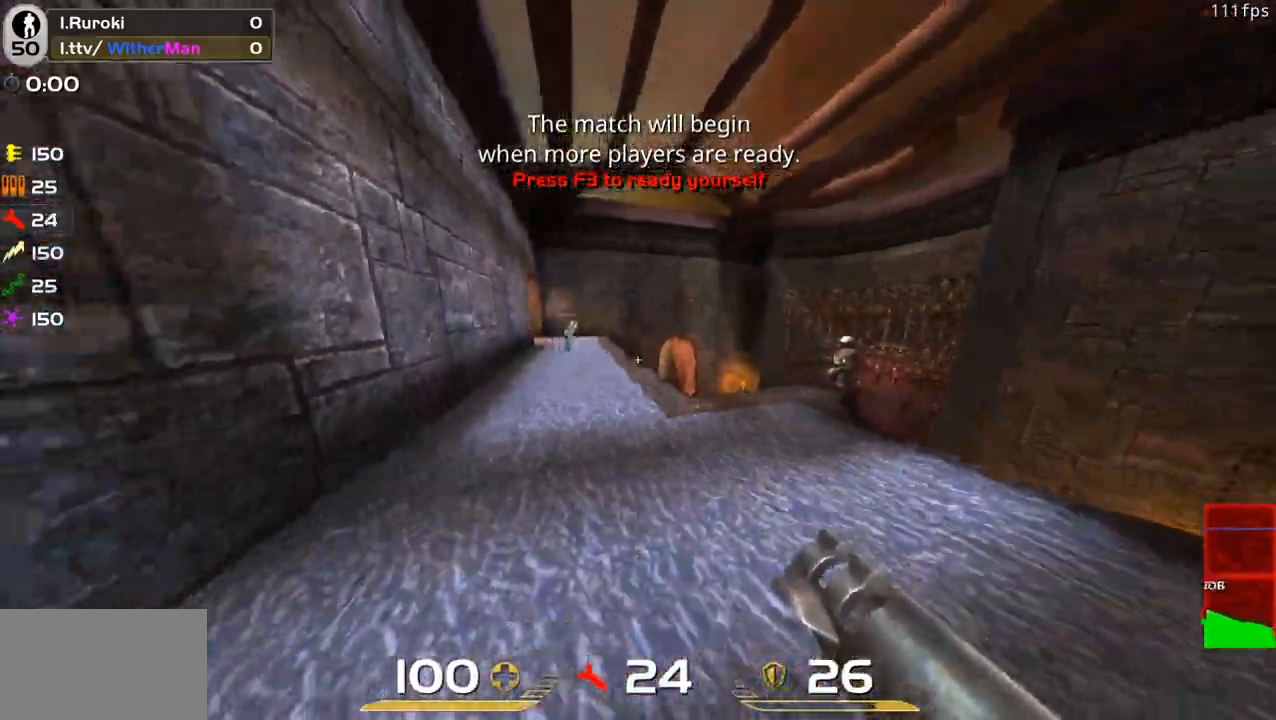
{"keys": ["w"], "mouse": [], "events": [[350, "a", "down"], [350, "space", "down"], [400, "a", "up"], [483, "space", "up"]]}